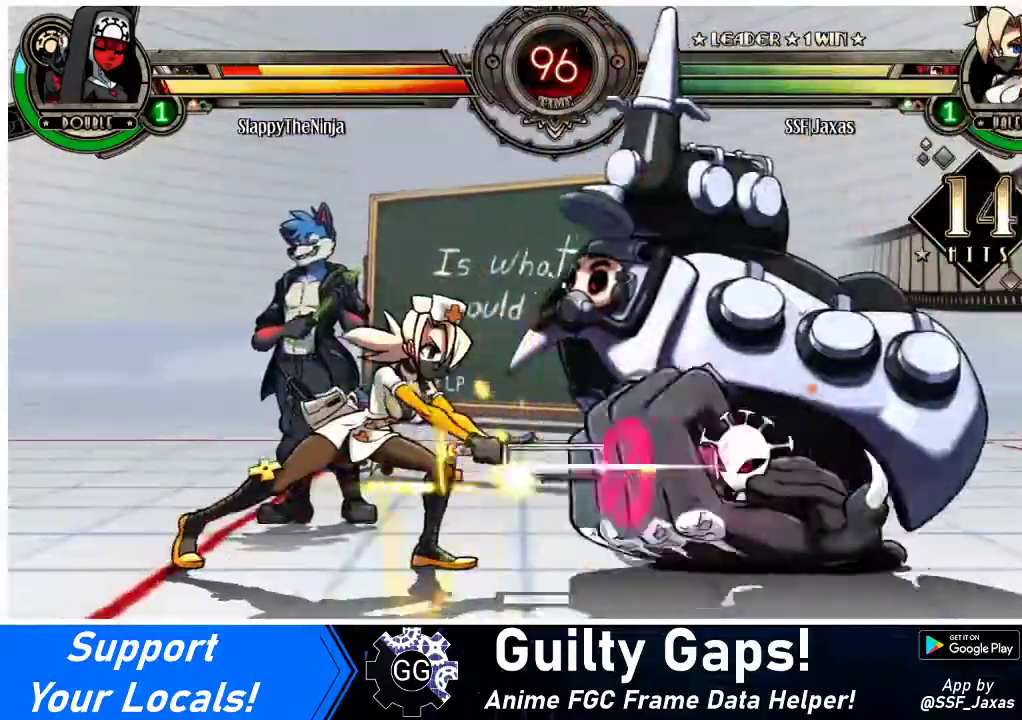
Gameplay with a controller (arcade stick); each line is a JSON object with the inputs held at the frame after it. "events" lists button and stick changes between this image and that frame as [ms after this image, input, new state], when the widget could be followed in between. Not read: L3 R3.
{"buttons": ["DPAD_UP"], "events": [[100, "R1", "down"], [267, "R1", "up"], [300, "DPAD_DOWN", "up"], [333, "DPAD_UP", "down"], [500, "DPAD_RIGHT", "up"]]}
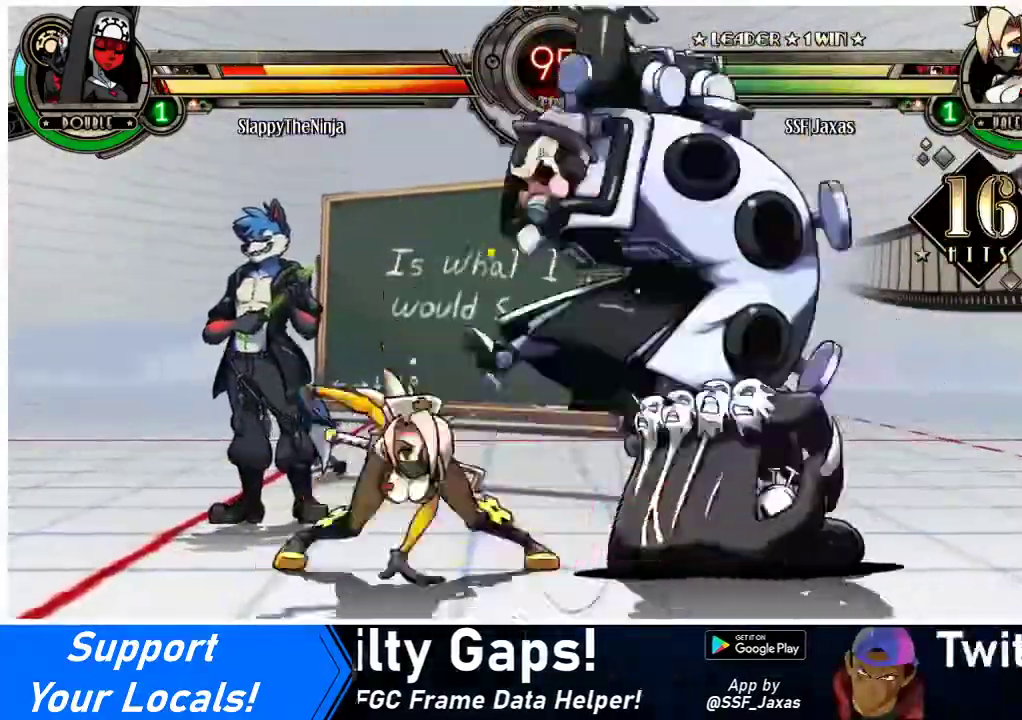
{"buttons": ["R1", "DPAD_RIGHT"], "events": [[33, "DPAD_UP", "up"], [67, "DPAD_LEFT", "down"], [167, "DPAD_LEFT", "up"], [200, "DPAD_LEFT", "down"], [267, "DPAD_LEFT", "up"], [367, "DPAD_DOWN", "down"], [433, "DPAD_RIGHT", "down"], [500, "DPAD_DOWN", "up"], [500, "R1", "down"]]}
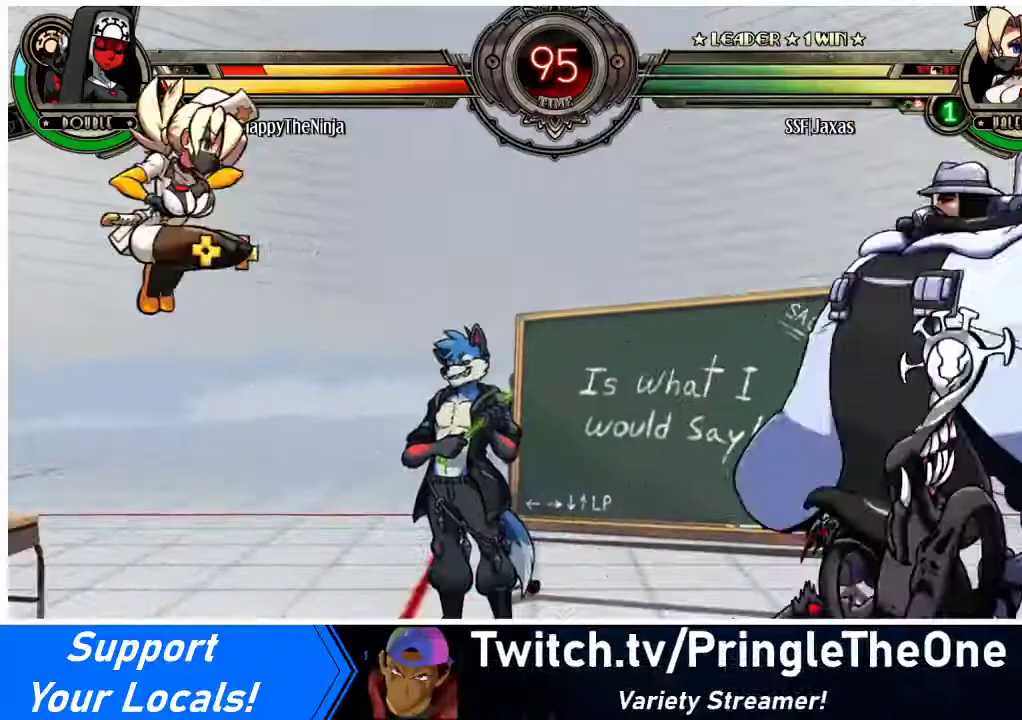
{"buttons": [], "events": [[33, "DPAD_RIGHT", "up"], [67, "R1", "up"]]}
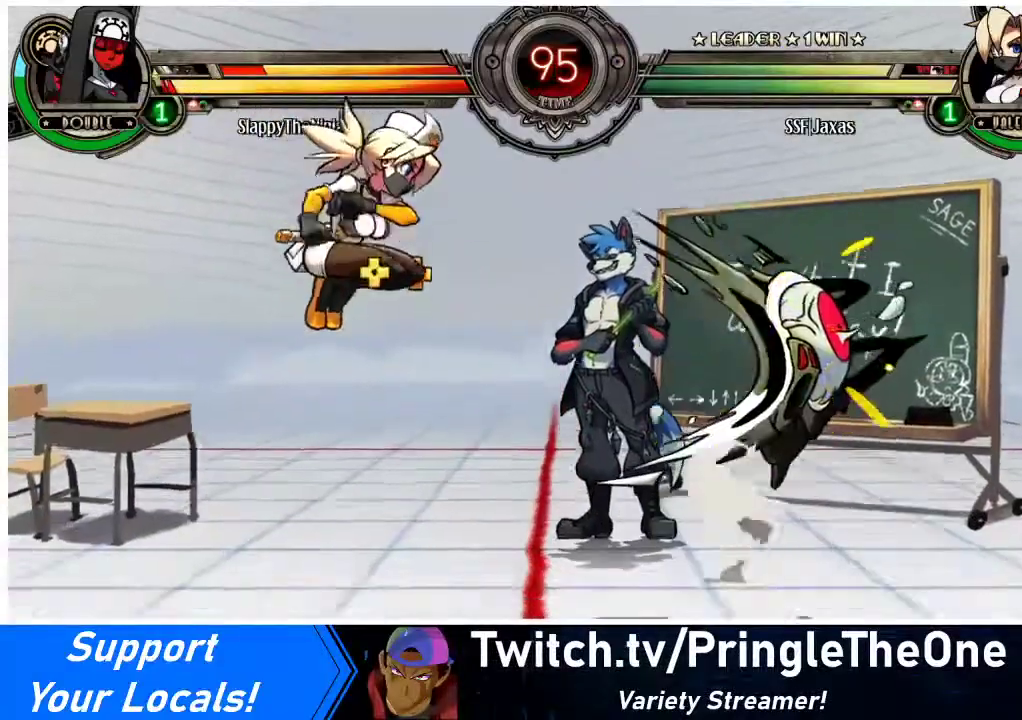
{"buttons": ["DPAD_RIGHT"], "events": [[200, "DPAD_RIGHT", "down"], [267, "DPAD_RIGHT", "up"], [333, "DPAD_RIGHT", "down"]]}
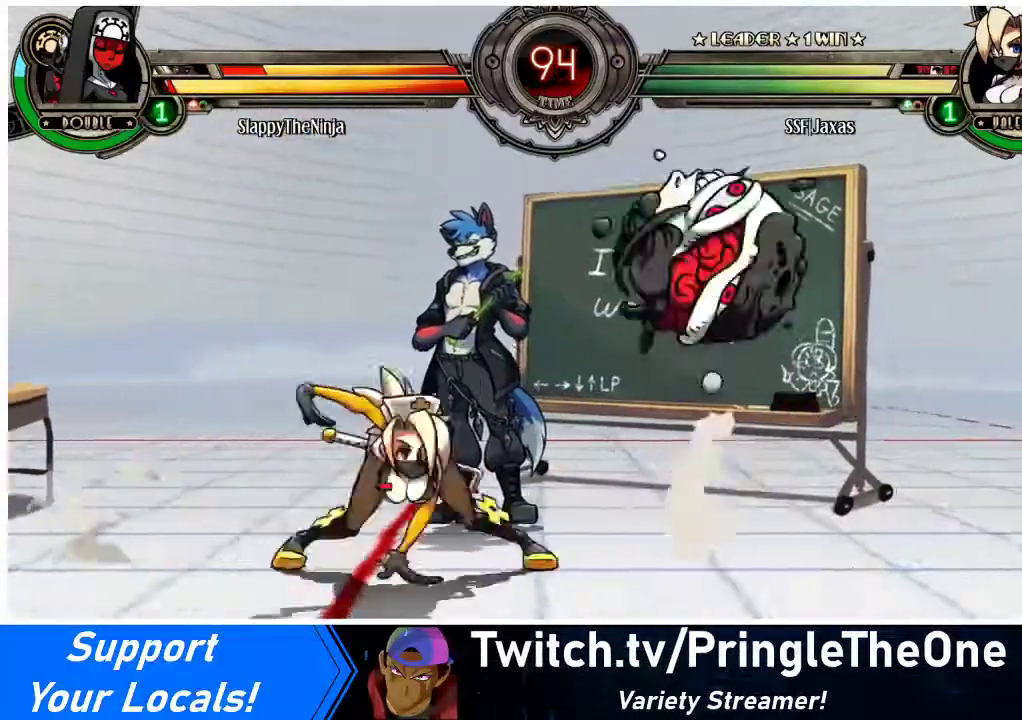
{"buttons": [], "events": [[33, "DPAD_UP", "down"], [100, "DPAD_RIGHT", "up"], [100, "DPAD_UP", "up"], [133, "SQUARE", "down"], [233, "SQUARE", "up"], [333, "TRIANGLE", "down"], [433, "TRIANGLE", "up"]]}
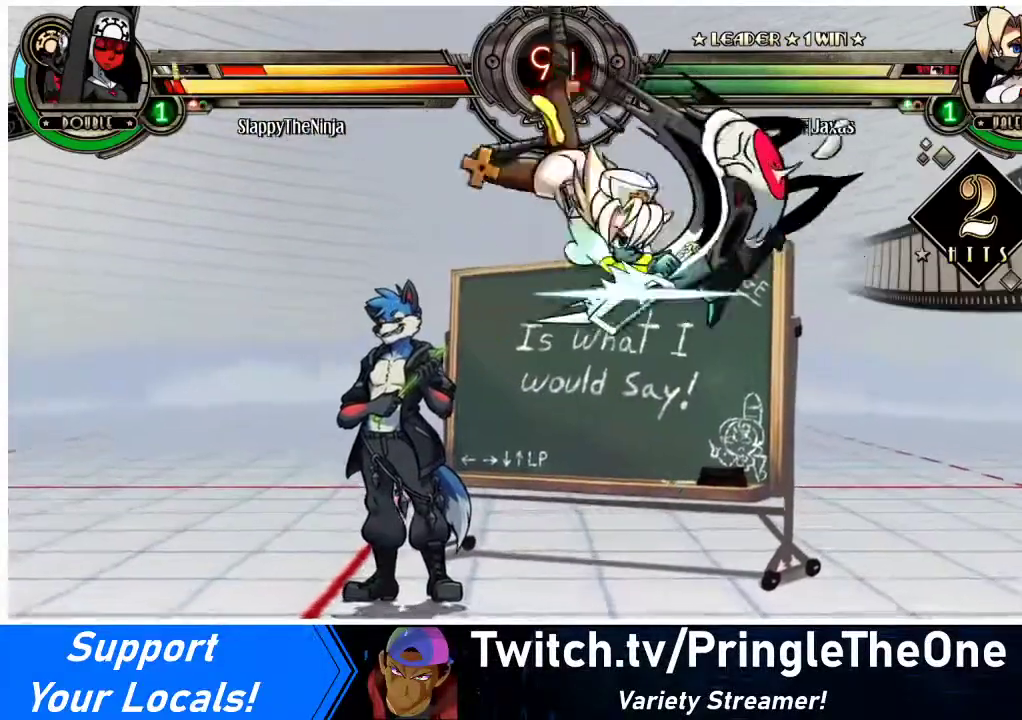
{"buttons": [], "events": [[67, "R1", "down"], [233, "R1", "up"]]}
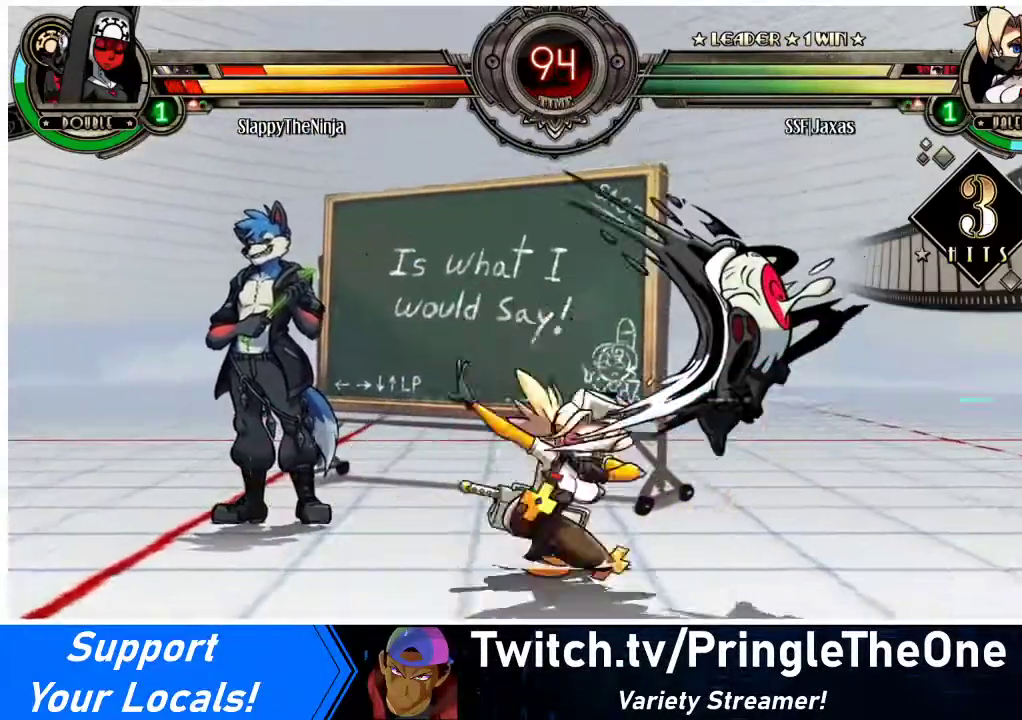
{"buttons": [], "events": [[33, "DPAD_RIGHT", "down"], [100, "DPAD_RIGHT", "up"], [133, "DPAD_RIGHT", "down"], [267, "CROSS", "down"], [267, "SQUARE", "down"], [300, "DPAD_RIGHT", "up"], [333, "CROSS", "up"], [333, "SQUARE", "up"]]}
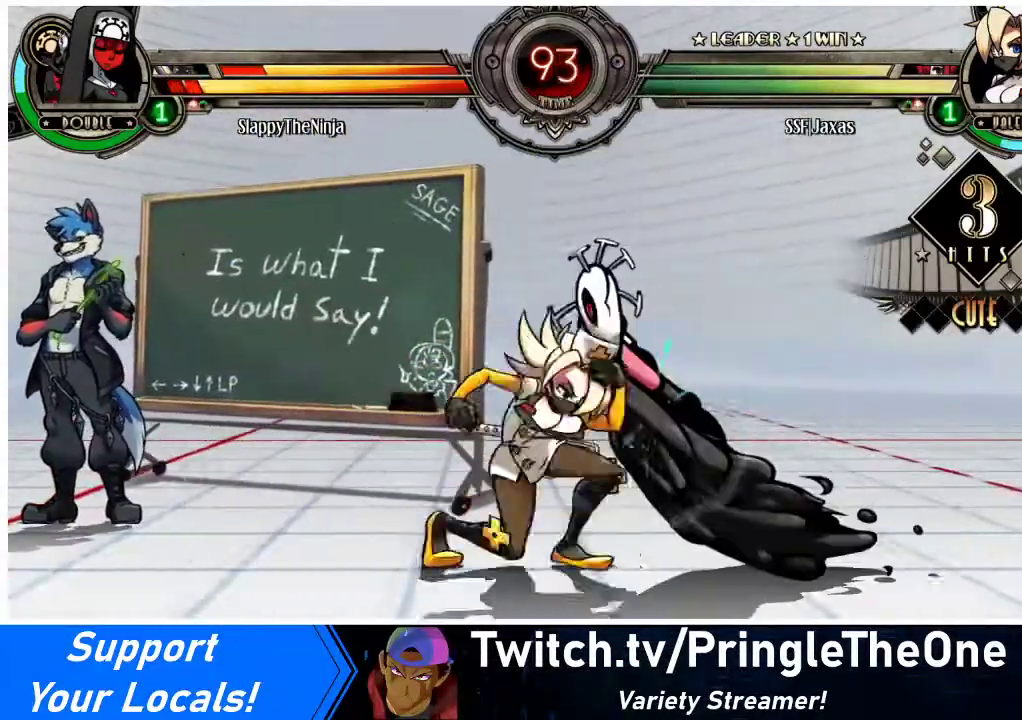
{"buttons": ["DPAD_DOWN", "DPAD_RIGHT"], "events": [[133, "DPAD_DOWN", "down"], [133, "DPAD_RIGHT", "down"]]}
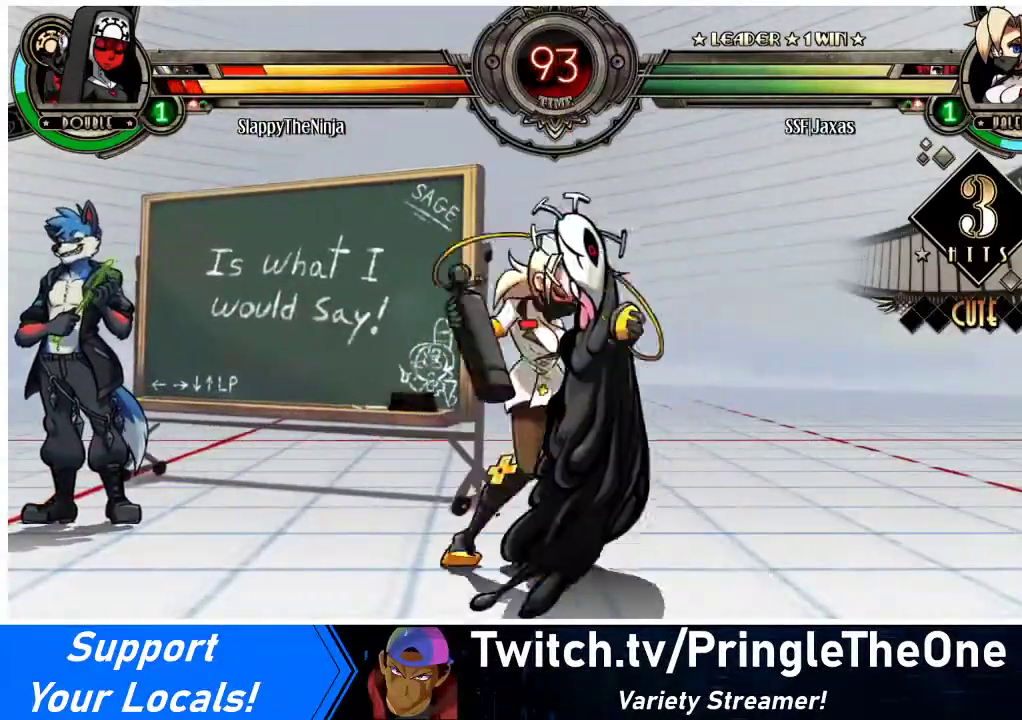
{"buttons": ["DPAD_DOWN", "DPAD_RIGHT"], "events": []}
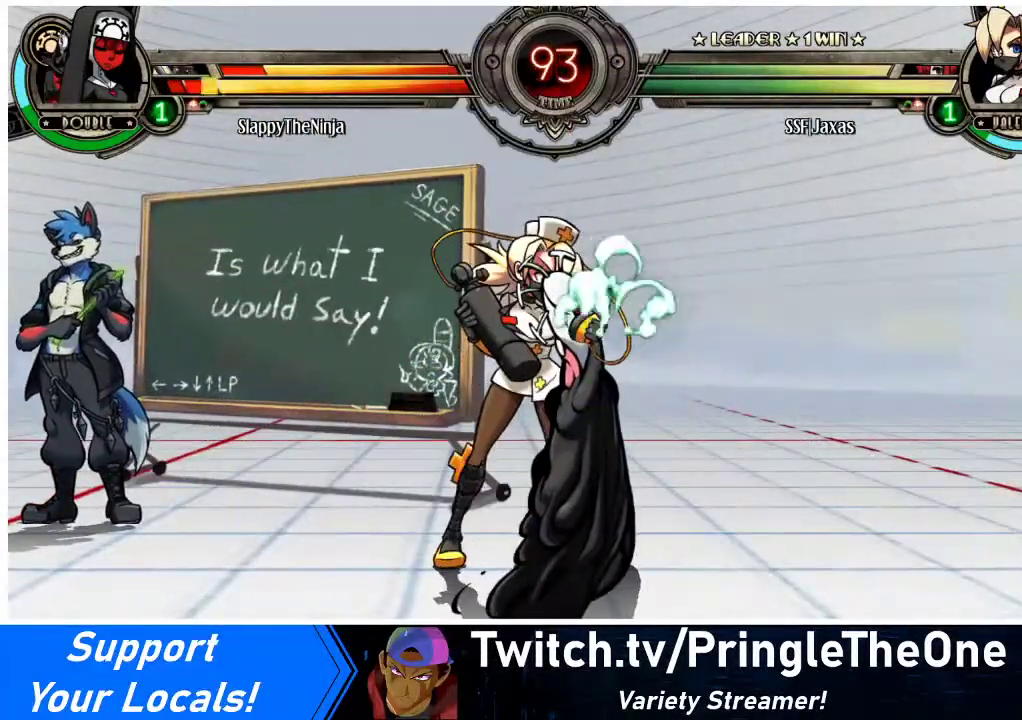
{"buttons": ["DPAD_DOWN", "DPAD_RIGHT"], "events": []}
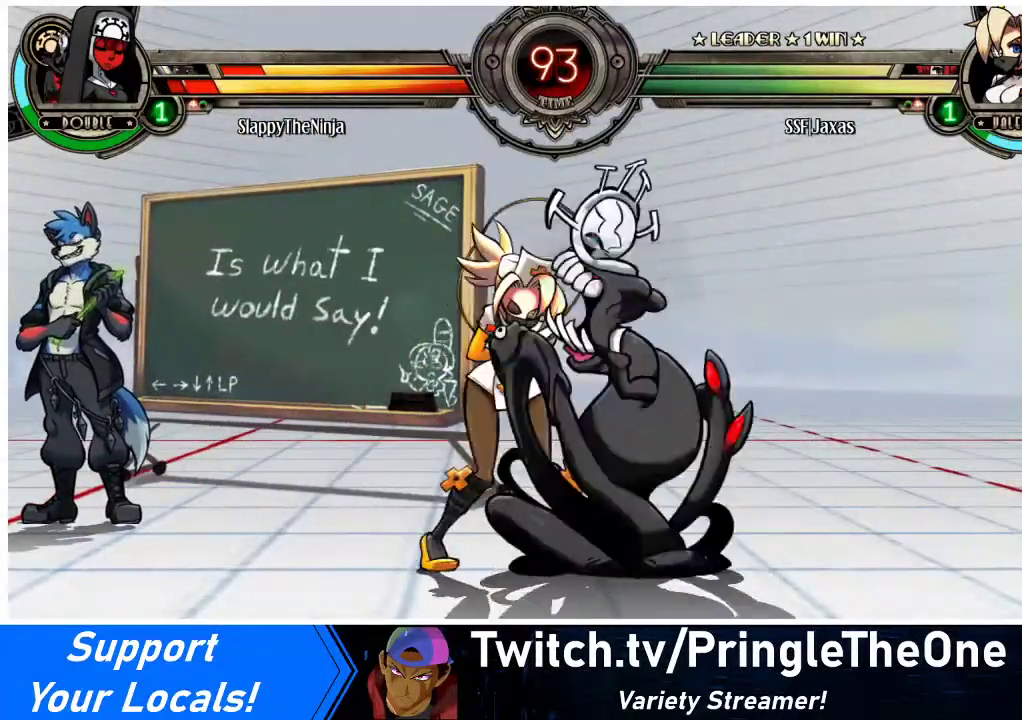
{"buttons": ["DPAD_RIGHT"], "events": [[300, "R1", "down"], [467, "R1", "up"], [500, "DPAD_DOWN", "up"]]}
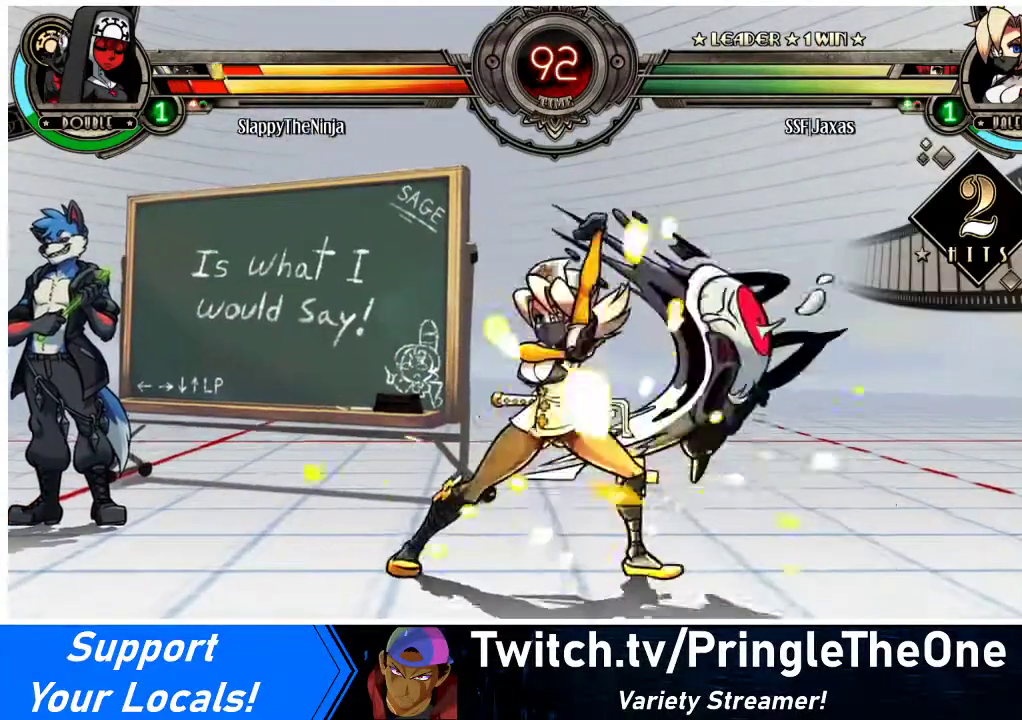
{"buttons": [], "events": [[33, "DPAD_UP", "down"], [200, "DPAD_RIGHT", "up"], [200, "R1", "down"], [233, "DPAD_UP", "up"], [433, "R1", "up"]]}
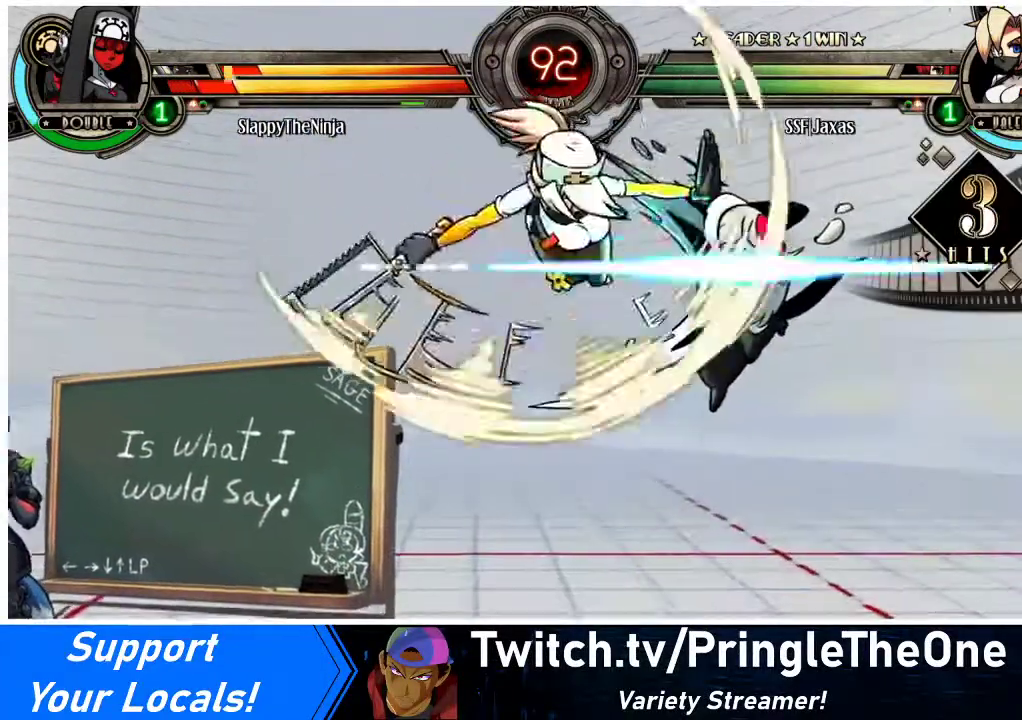
{"buttons": [], "events": [[33, "R2", "down"], [200, "R2", "up"]]}
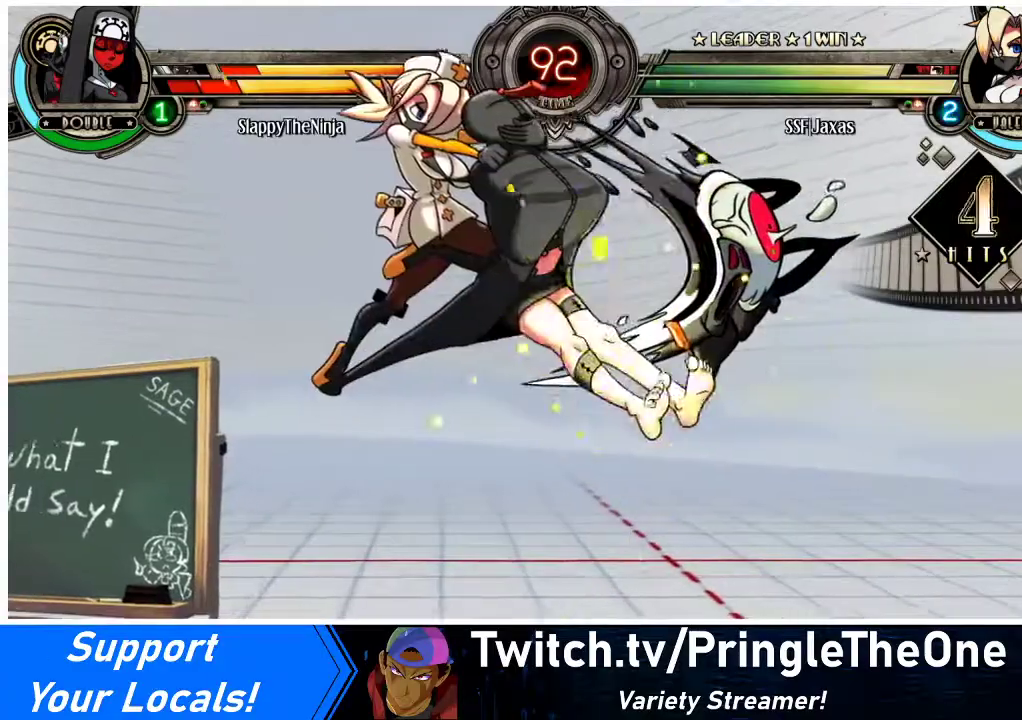
{"buttons": ["TRIANGLE"], "events": [[200, "DPAD_RIGHT", "down"], [233, "DPAD_RIGHT", "up"], [300, "DPAD_RIGHT", "down"], [433, "TRIANGLE", "down"], [500, "DPAD_RIGHT", "up"]]}
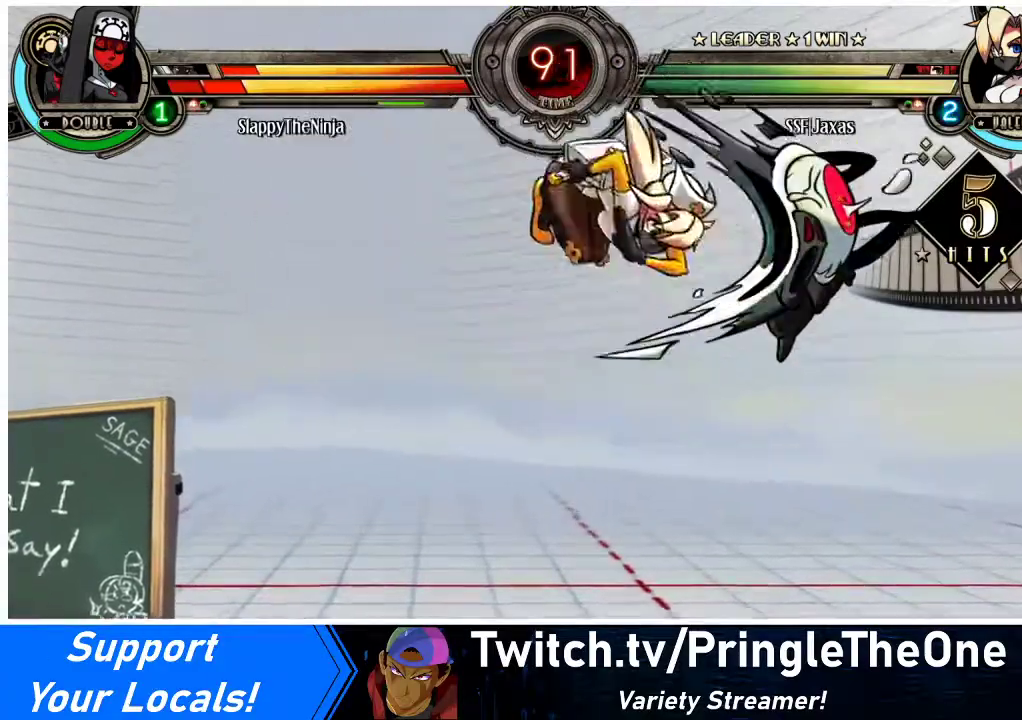
{"buttons": ["R2"], "events": [[167, "TRIANGLE", "up"], [367, "R2", "down"]]}
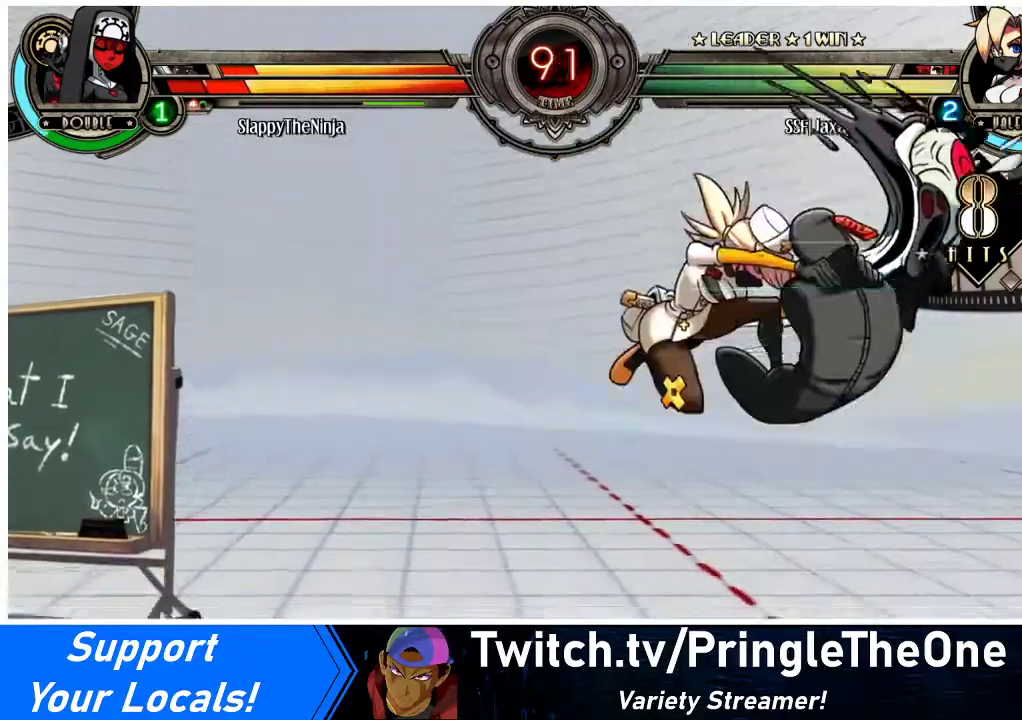
{"buttons": ["DPAD_RIGHT"], "events": [[67, "R2", "up"], [167, "DPAD_RIGHT", "down"]]}
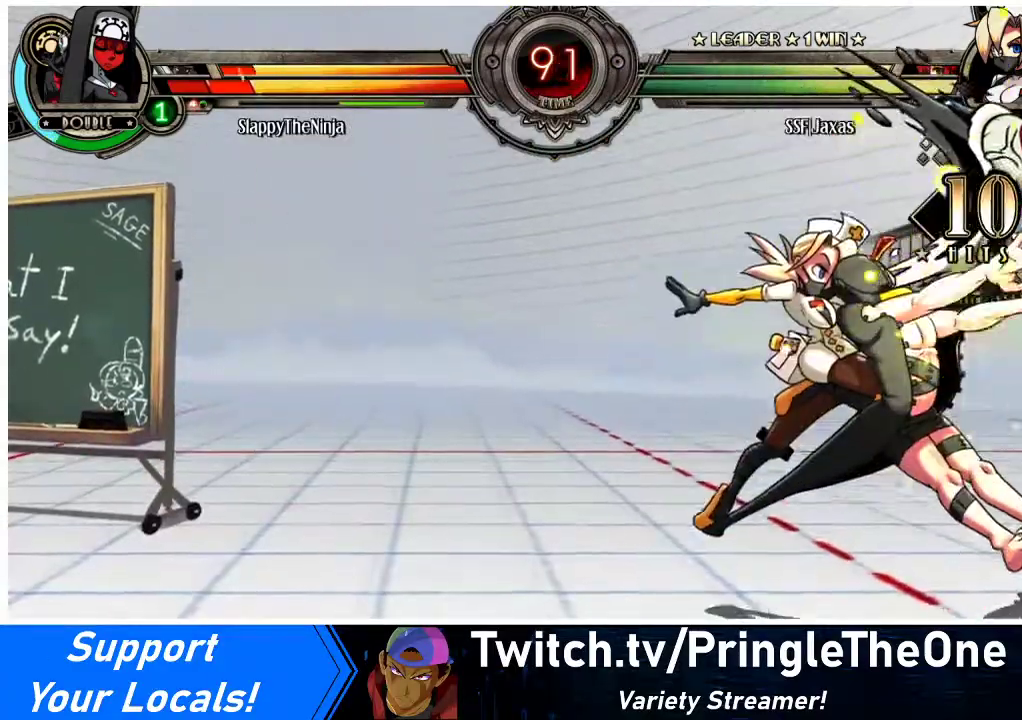
{"buttons": ["DPAD_RIGHT"], "events": [[200, "DPAD_UP", "down"], [333, "CROSS", "down"], [333, "DPAD_UP", "up"], [333, "SQUARE", "down"], [433, "CROSS", "up"], [433, "SQUARE", "up"]]}
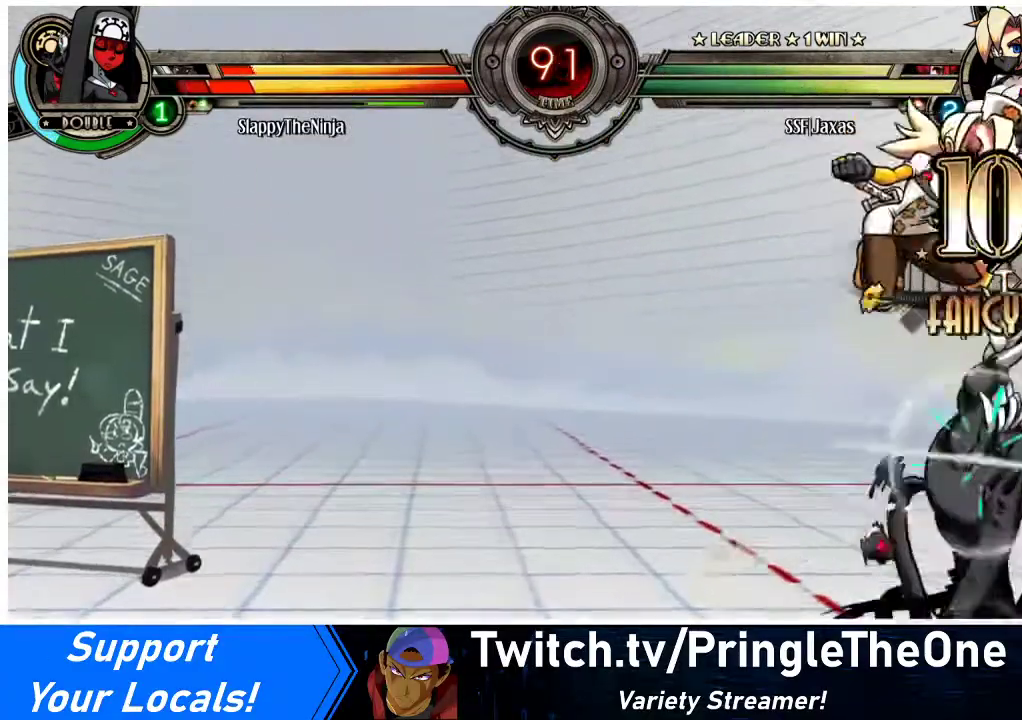
{"buttons": ["DPAD_DOWN", "DPAD_LEFT"], "events": [[133, "DPAD_RIGHT", "up"], [333, "DPAD_DOWN", "down"], [333, "DPAD_LEFT", "down"]]}
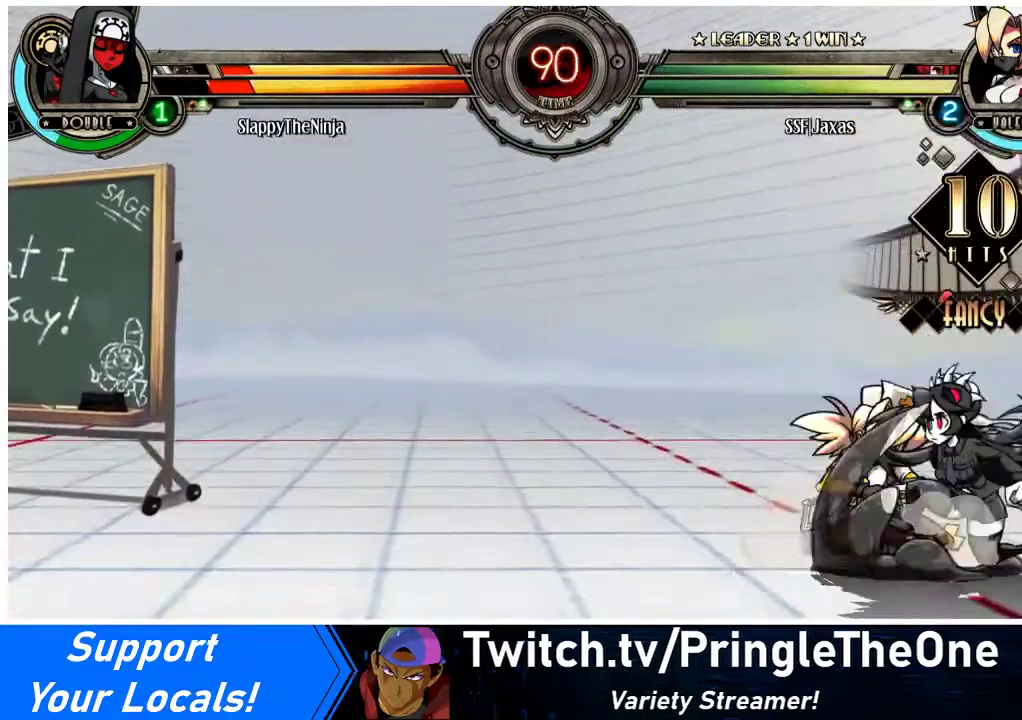
{"buttons": ["DPAD_DOWN", "DPAD_LEFT"], "events": []}
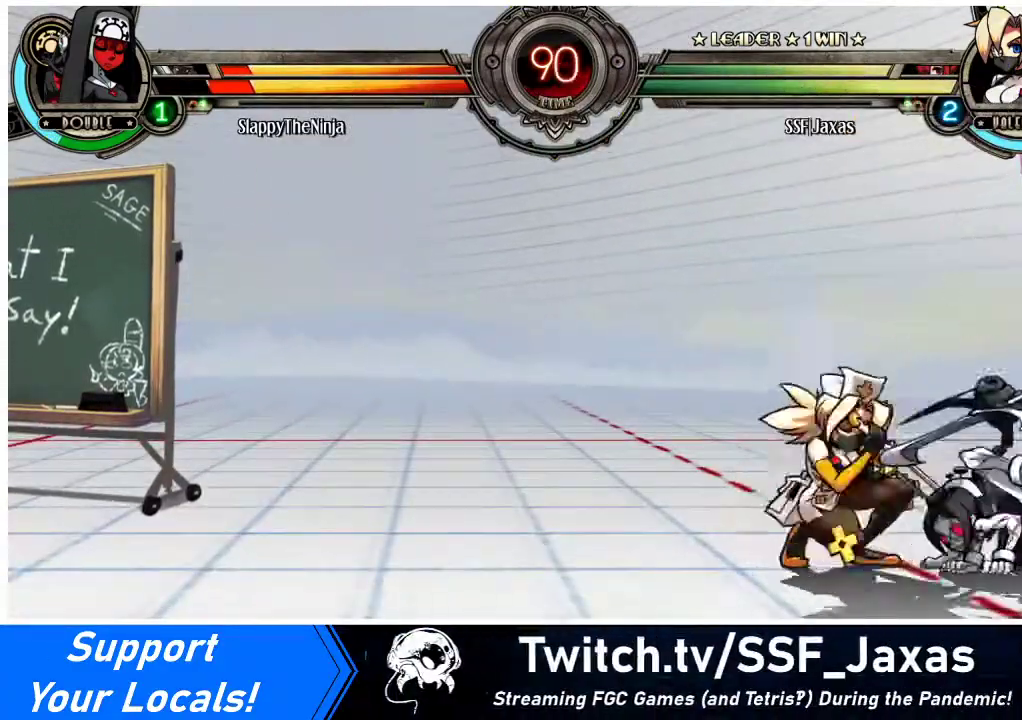
{"buttons": ["DPAD_LEFT"], "events": [[267, "SQUARE", "down"], [267, "TRIANGLE", "down"], [333, "TRIANGLE", "up"], [367, "SQUARE", "up"], [400, "DPAD_DOWN", "up"]]}
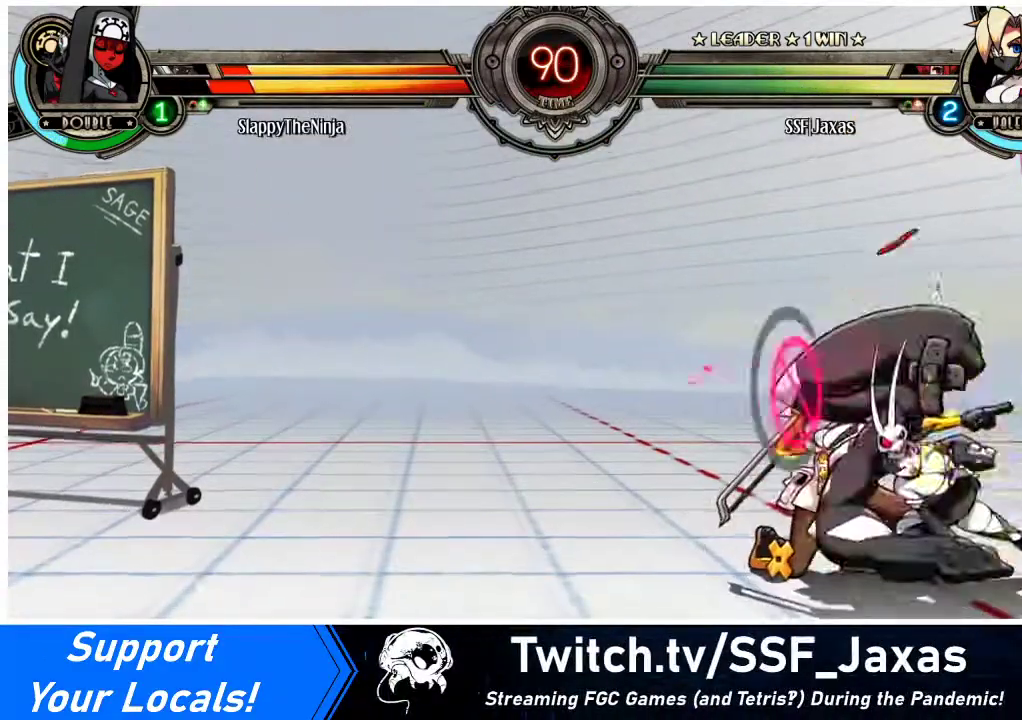
{"buttons": ["DPAD_DOWN", "DPAD_LEFT"], "events": [[267, "DPAD_DOWN", "down"]]}
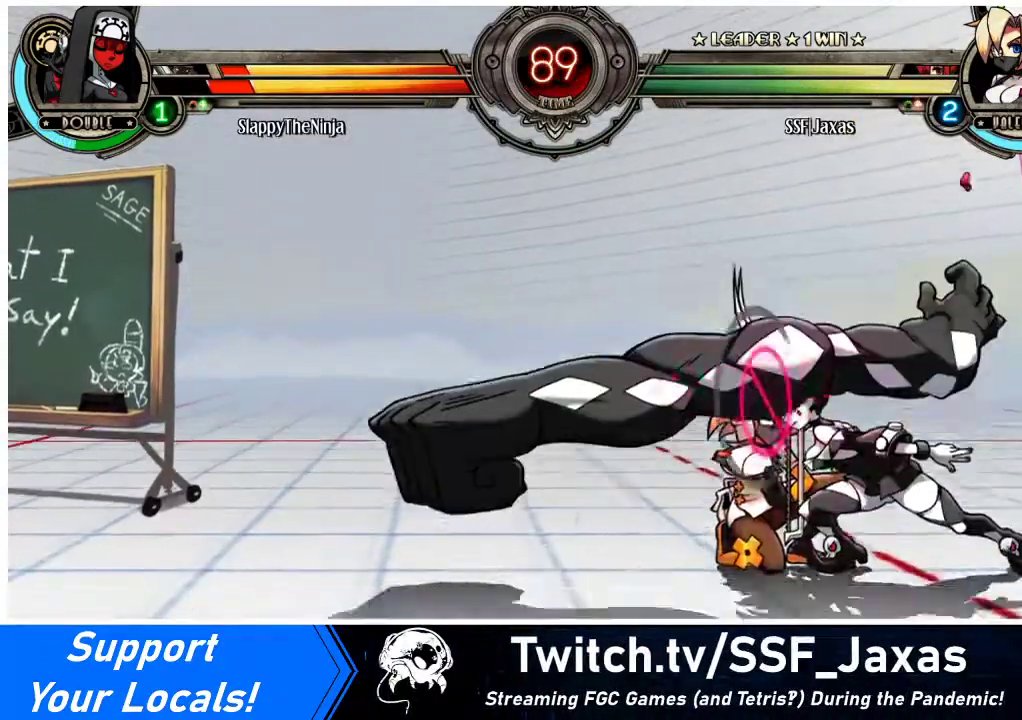
{"buttons": ["DPAD_DOWN", "DPAD_LEFT"], "events": []}
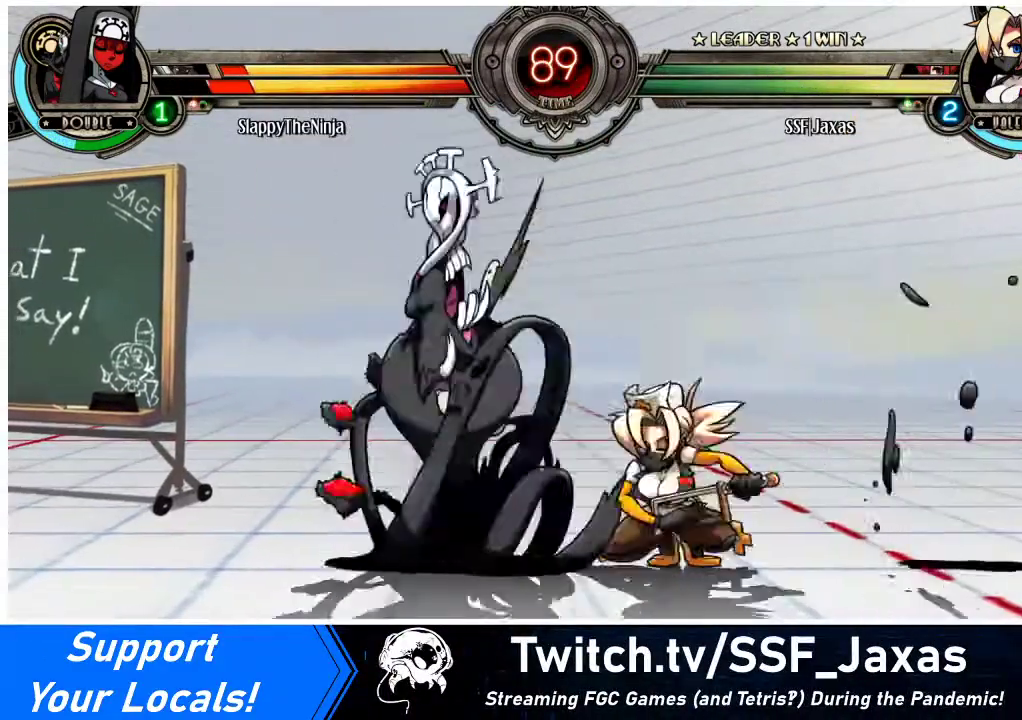
{"buttons": [], "events": [[133, "DPAD_DOWN", "up"], [167, "CROSS", "down"], [233, "DPAD_LEFT", "up"], [233, "DPAD_RIGHT", "down"], [267, "DPAD_DOWN", "down"], [267, "DPAD_RIGHT", "up"], [300, "CROSS", "up"], [333, "DPAD_DOWN", "up"], [367, "CIRCLE", "down"], [500, "CIRCLE", "up"]]}
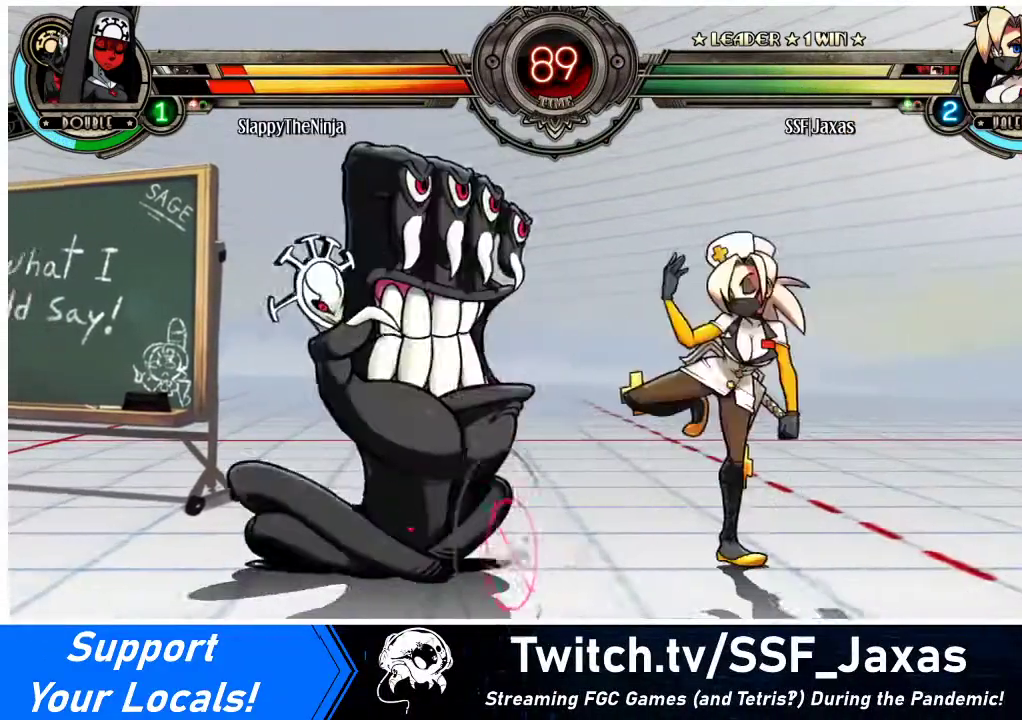
{"buttons": ["R2", "DPAD_RIGHT"], "events": [[67, "DPAD_RIGHT", "down"], [400, "R2", "down"]]}
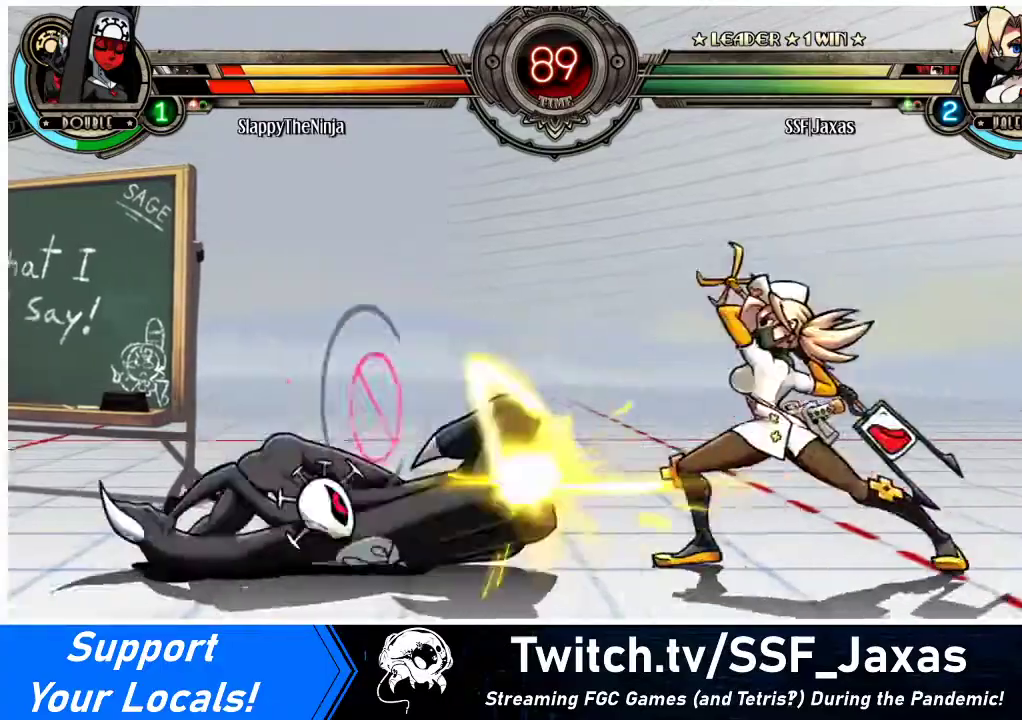
{"buttons": [], "events": [[33, "R2", "up"], [67, "DPAD_RIGHT", "up"]]}
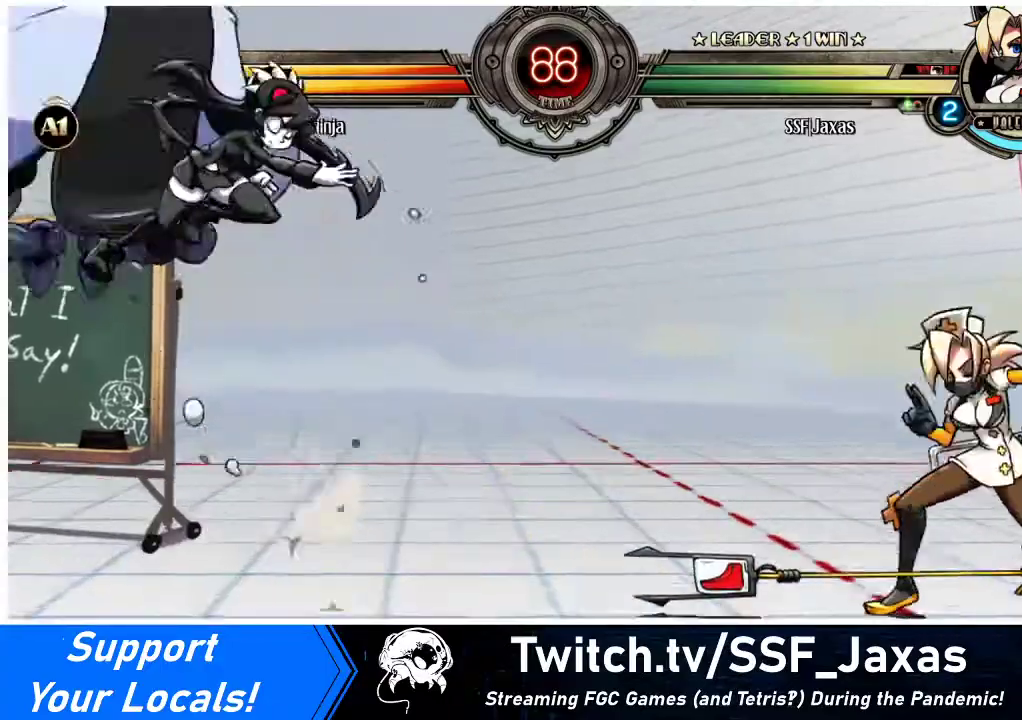
{"buttons": ["DPAD_RIGHT"], "events": [[67, "DPAD_LEFT", "down"], [167, "DPAD_LEFT", "up"], [233, "DPAD_LEFT", "down"], [367, "DPAD_LEFT", "up"], [367, "DPAD_RIGHT", "down"], [400, "DPAD_UP", "down"], [467, "DPAD_RIGHT", "up"], [500, "DPAD_RIGHT", "down"], [500, "DPAD_UP", "up"]]}
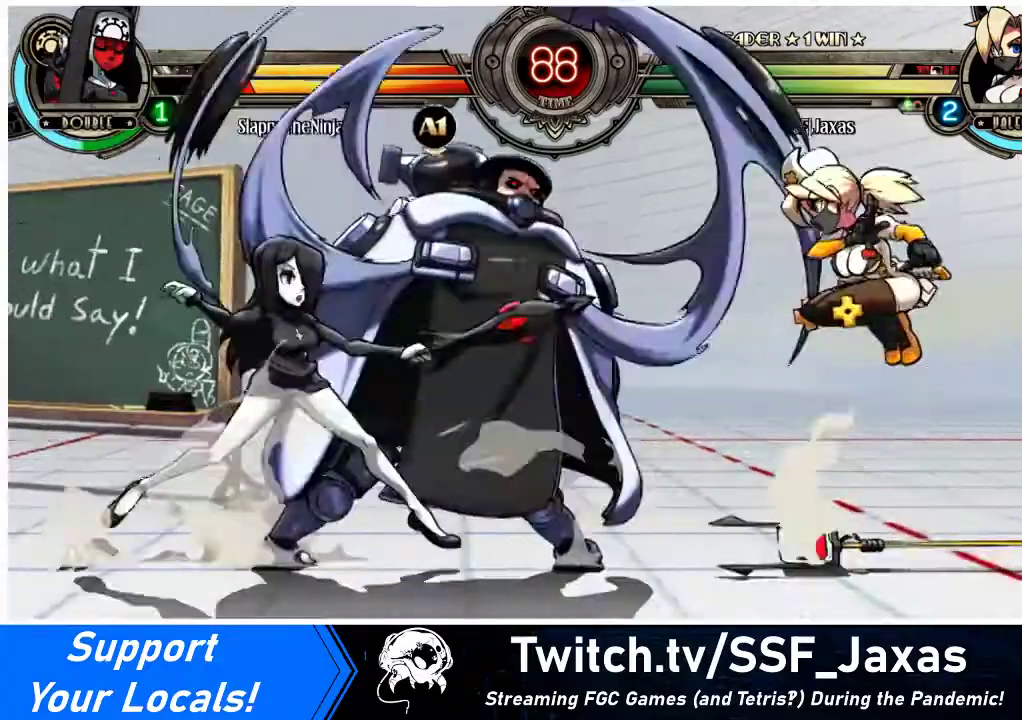
{"buttons": ["DPAD_RIGHT"], "events": [[133, "DPAD_DOWN", "down"], [200, "DPAD_RIGHT", "up"], [233, "DPAD_LEFT", "down"], [300, "DPAD_DOWN", "up"], [300, "R1", "down"], [367, "DPAD_LEFT", "up"], [400, "R1", "up"], [467, "DPAD_RIGHT", "down"]]}
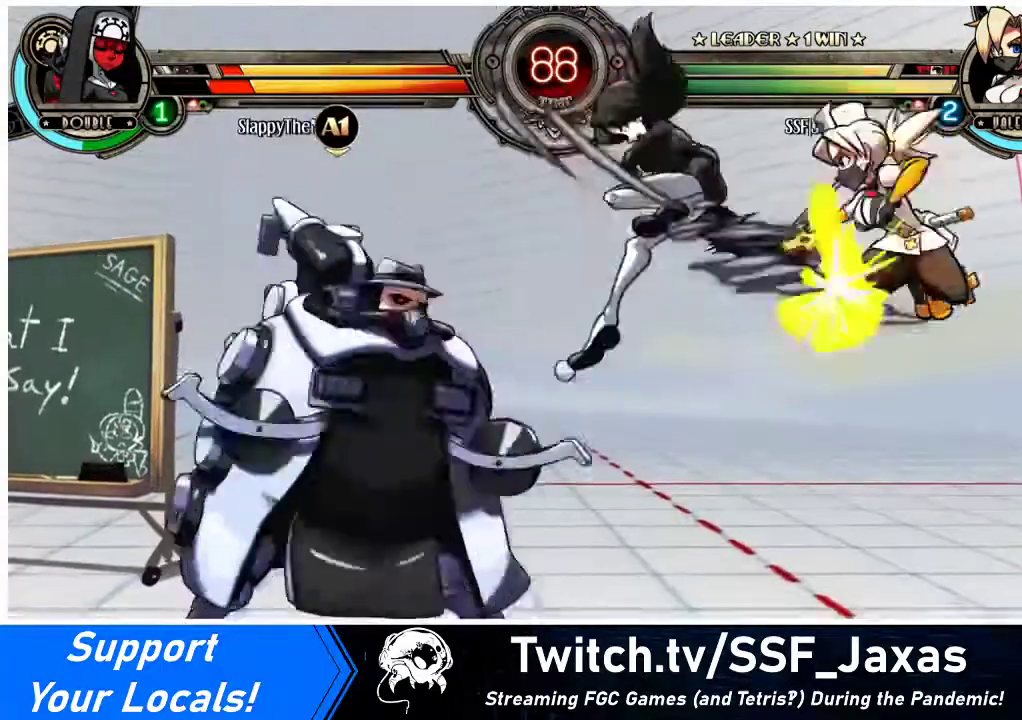
{"buttons": ["DPAD_LEFT"], "events": [[233, "DPAD_RIGHT", "up"], [333, "DPAD_LEFT", "down"], [400, "DPAD_LEFT", "up"], [467, "DPAD_LEFT", "down"]]}
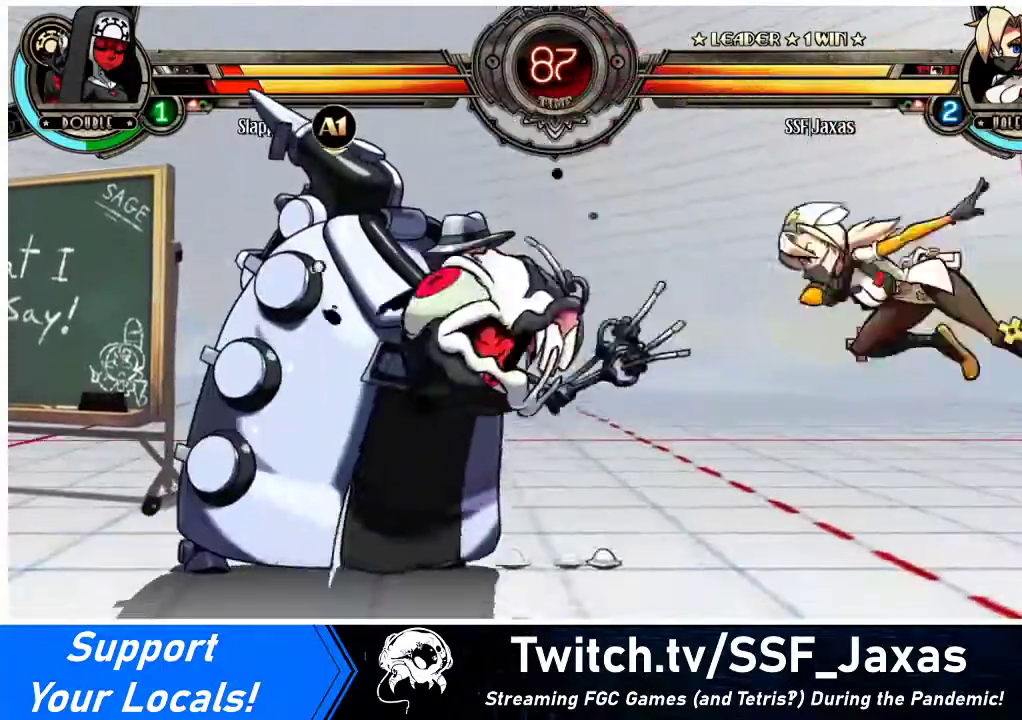
{"buttons": ["DPAD_LEFT"], "events": [[33, "TRIANGLE", "down"], [200, "TRIANGLE", "up"]]}